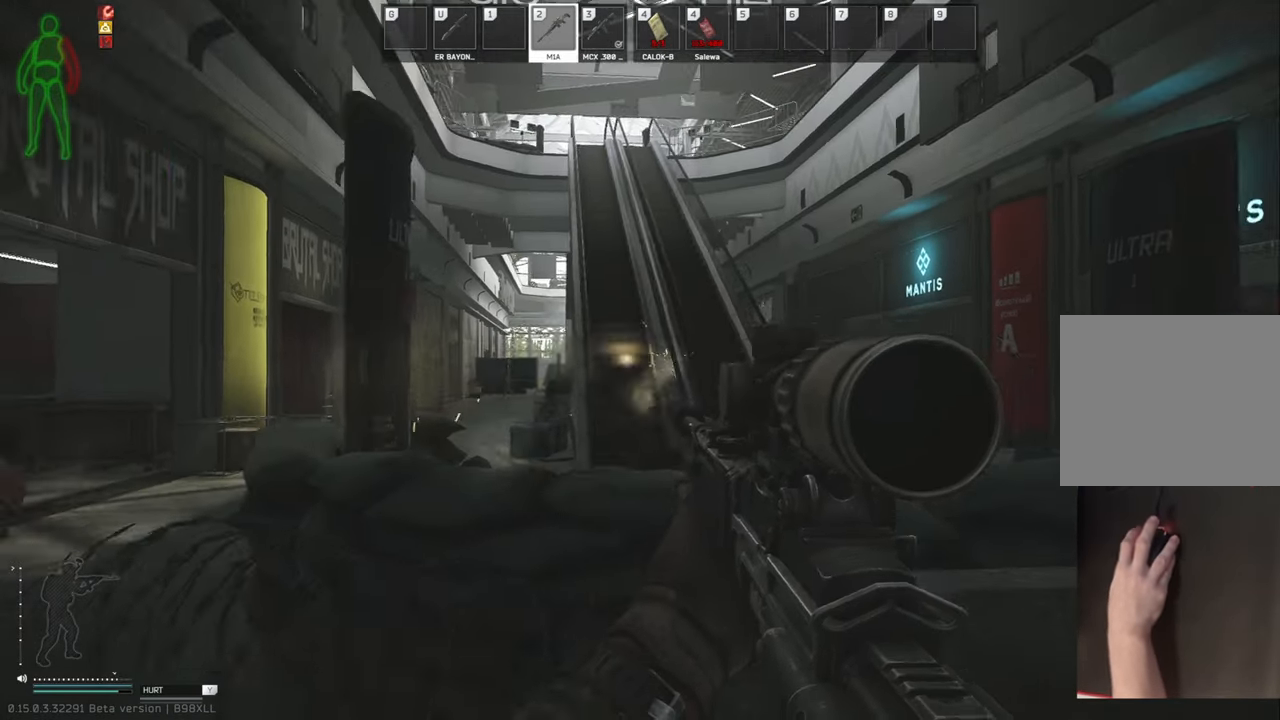
Gameplay with keyboard; each line is a JSON object with the keys held at the frame after it. "events" lists presses ("down") and releases ("up") of "a", "c", "ctrl", "d", "e", "q", "s", "shift", "space", "tab" and "w" between this image and that frame as [ms after this image, input, new state], when the widget could be followed in between. No other keys are recorded. Mouse input is not recorded.
{"keys": ["d", "s"], "events": [[83, "s", "up"], [479, "s", "down"]]}
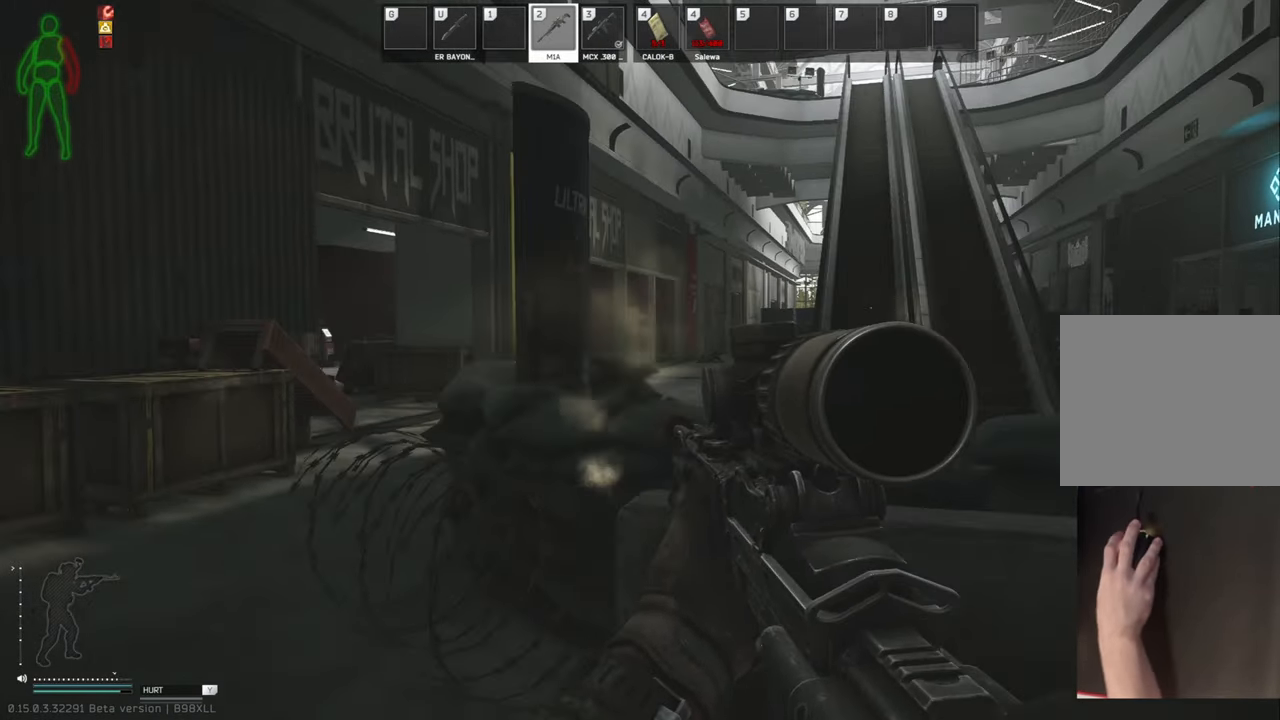
{"keys": ["d"], "events": [[104, "s", "up"]]}
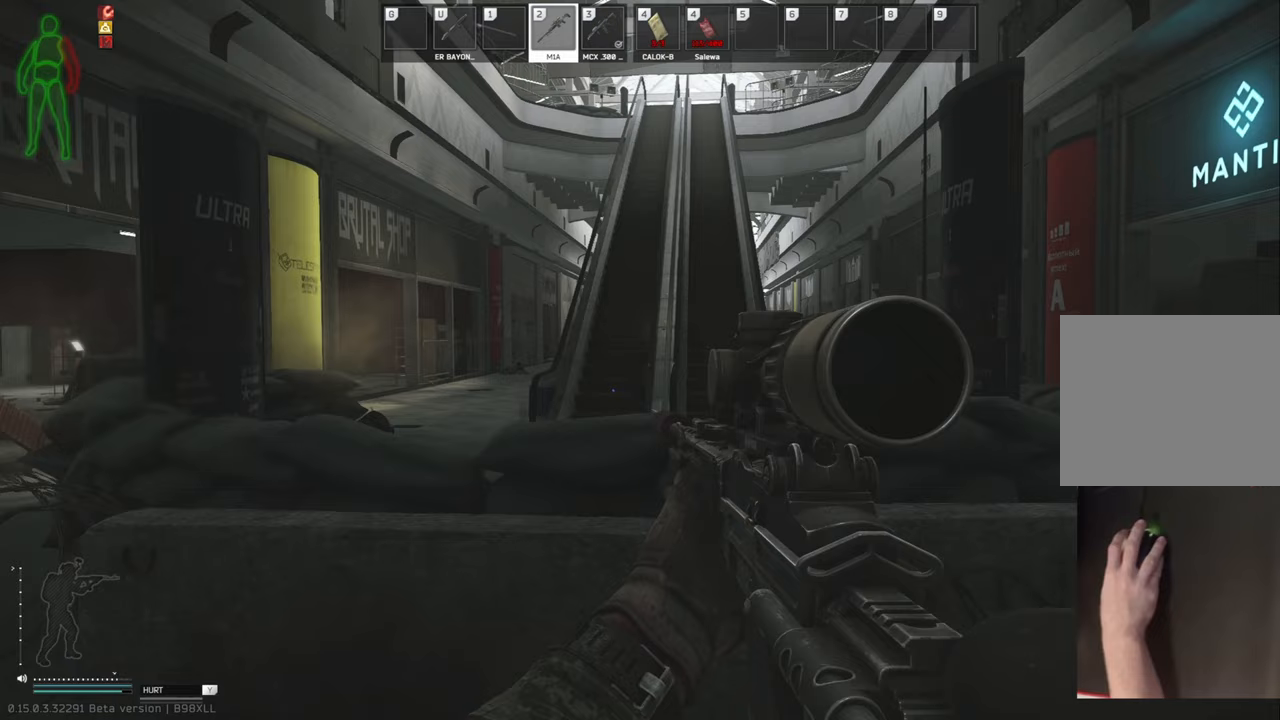
{"keys": ["w"], "events": [[21, "s", "down"], [125, "s", "up"], [271, "w", "down"], [417, "d", "up"]]}
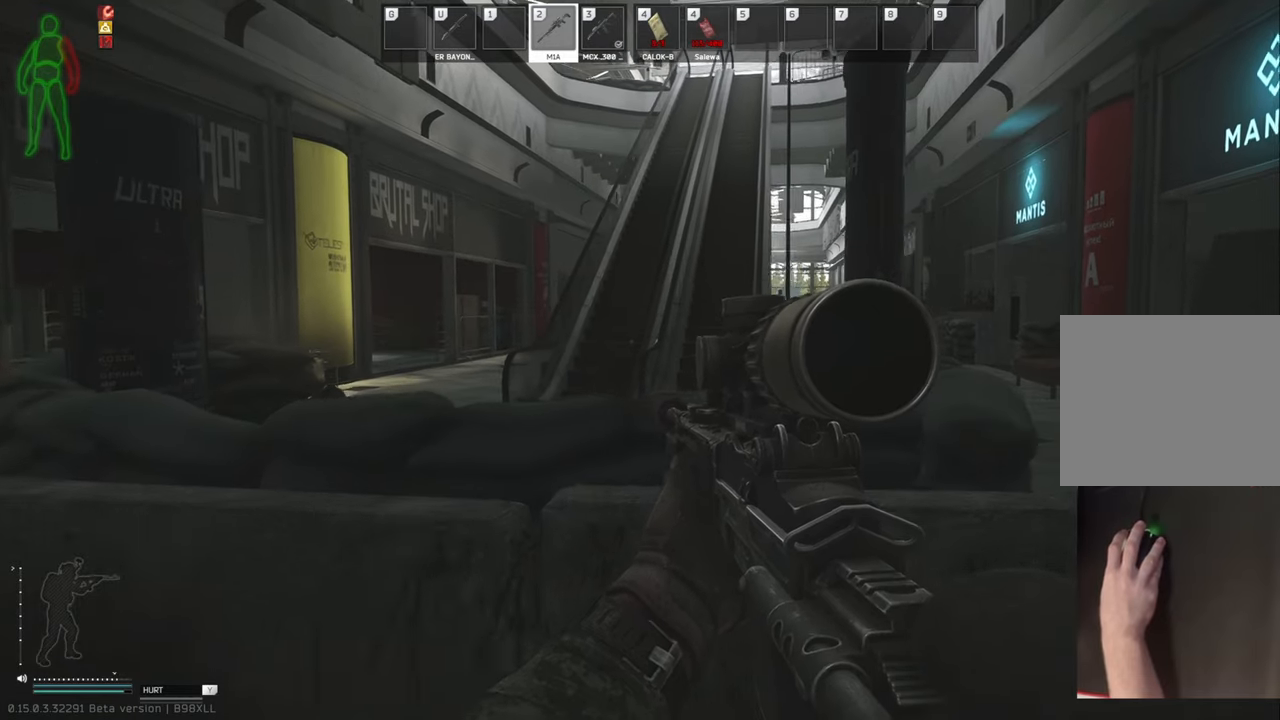
{"keys": ["a", "w"], "events": [[63, "a", "down"]]}
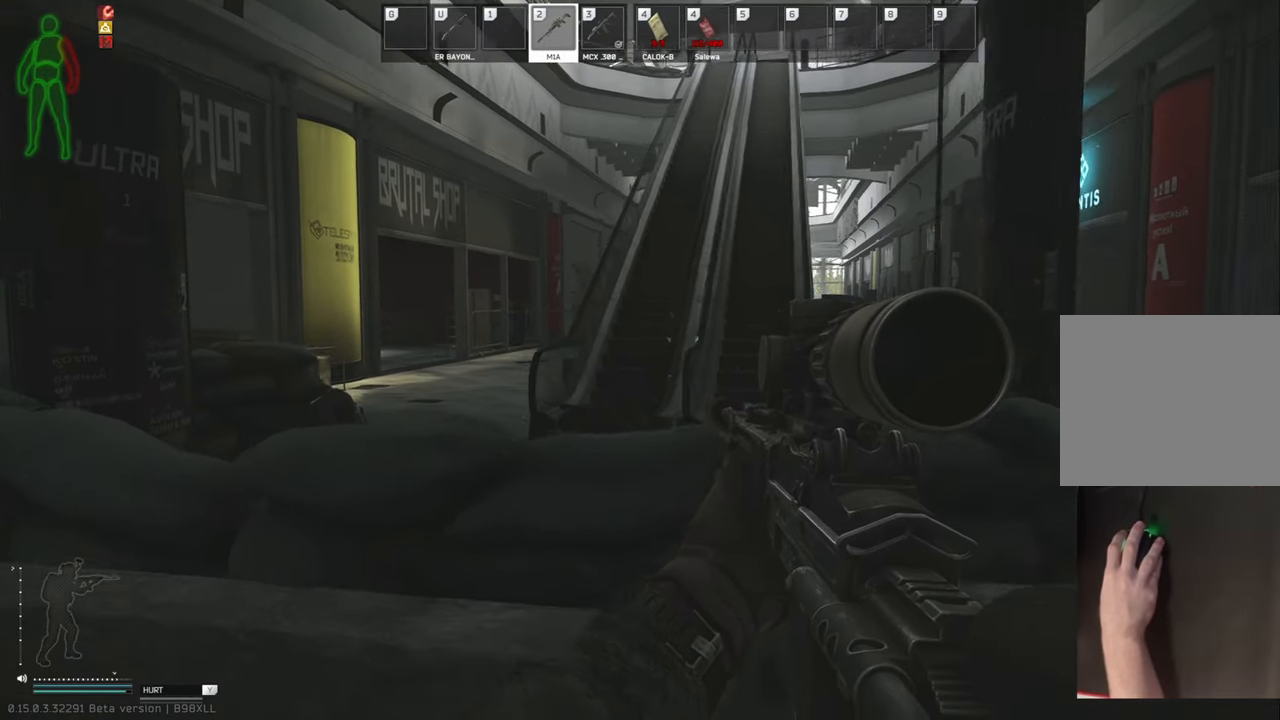
{"keys": ["a"], "events": [[271, "w", "up"]]}
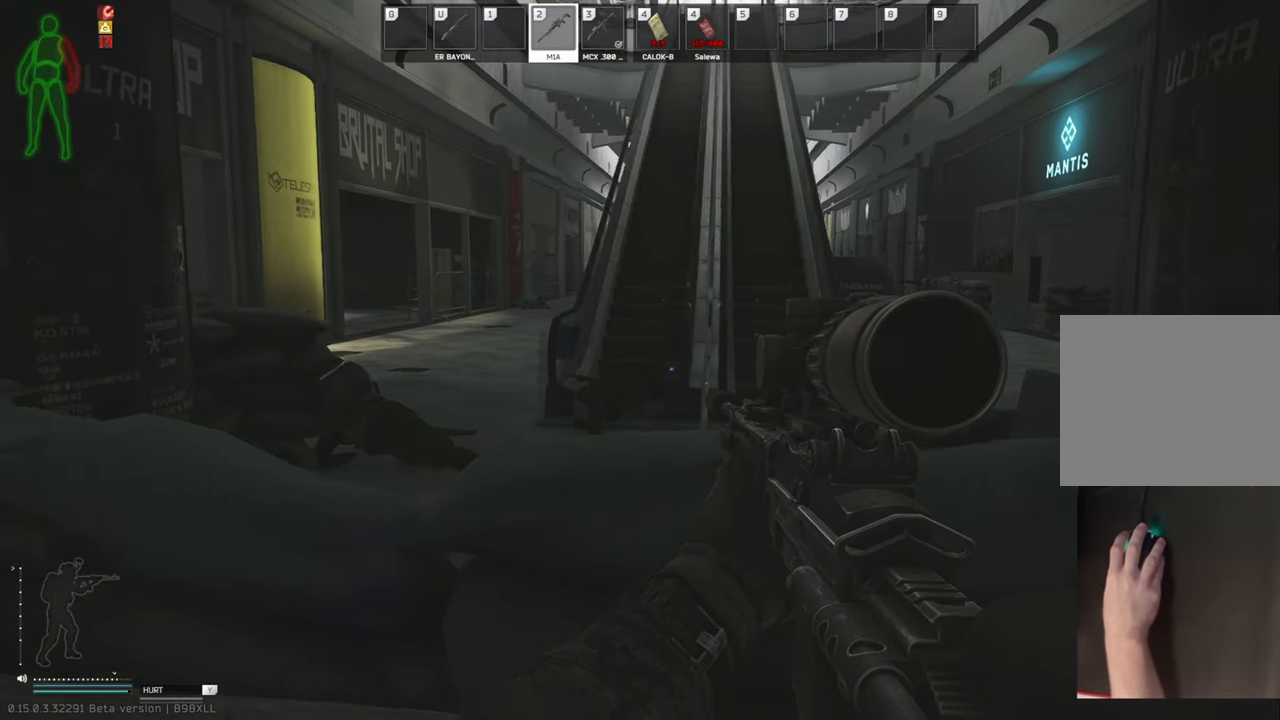
{"keys": ["a", "shift", "w"], "events": [[188, "w", "down"], [271, "shift", "down"]]}
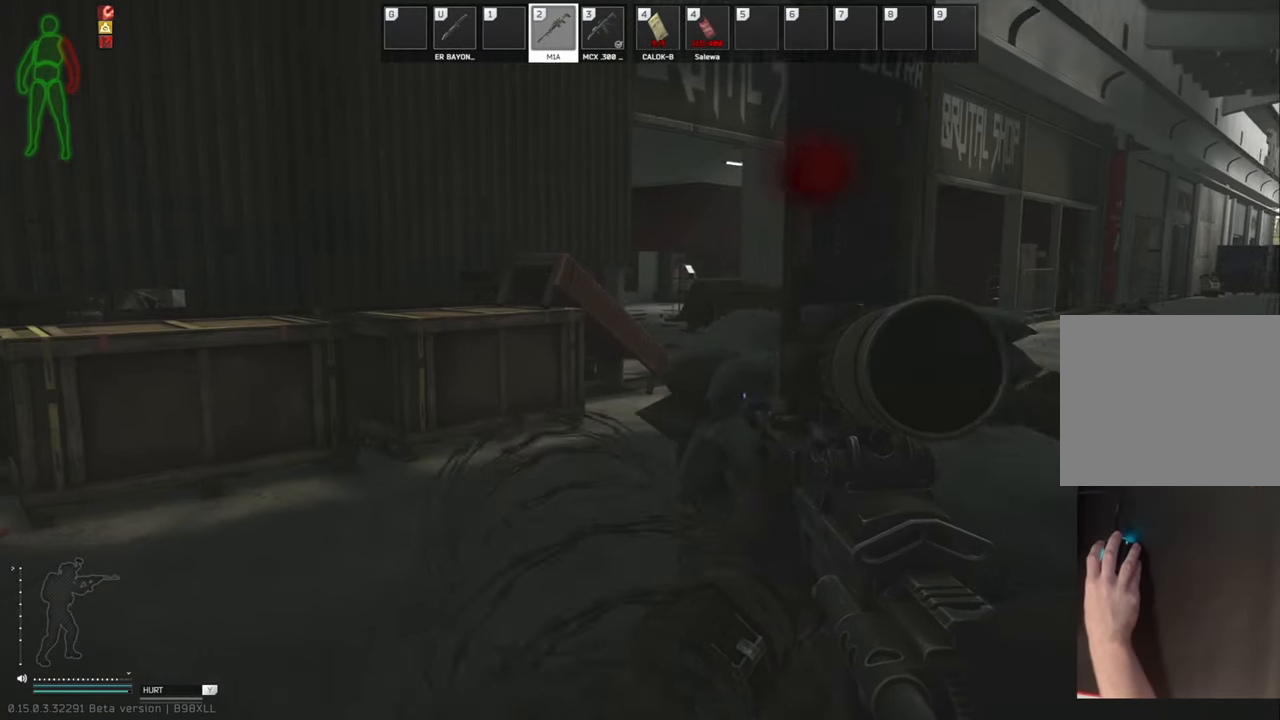
{"keys": ["a", "shift", "w"], "events": []}
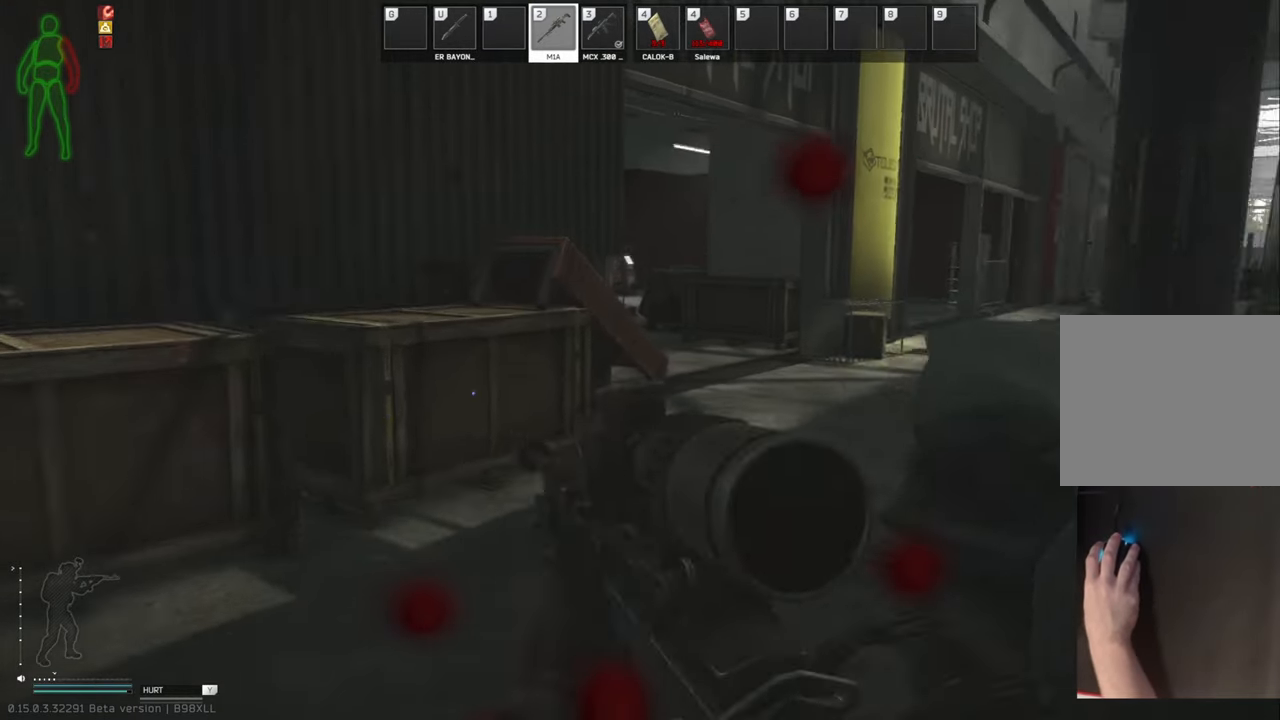
{"keys": [], "events": [[21, "shift", "up"], [63, "a", "up"], [63, "w", "up"]]}
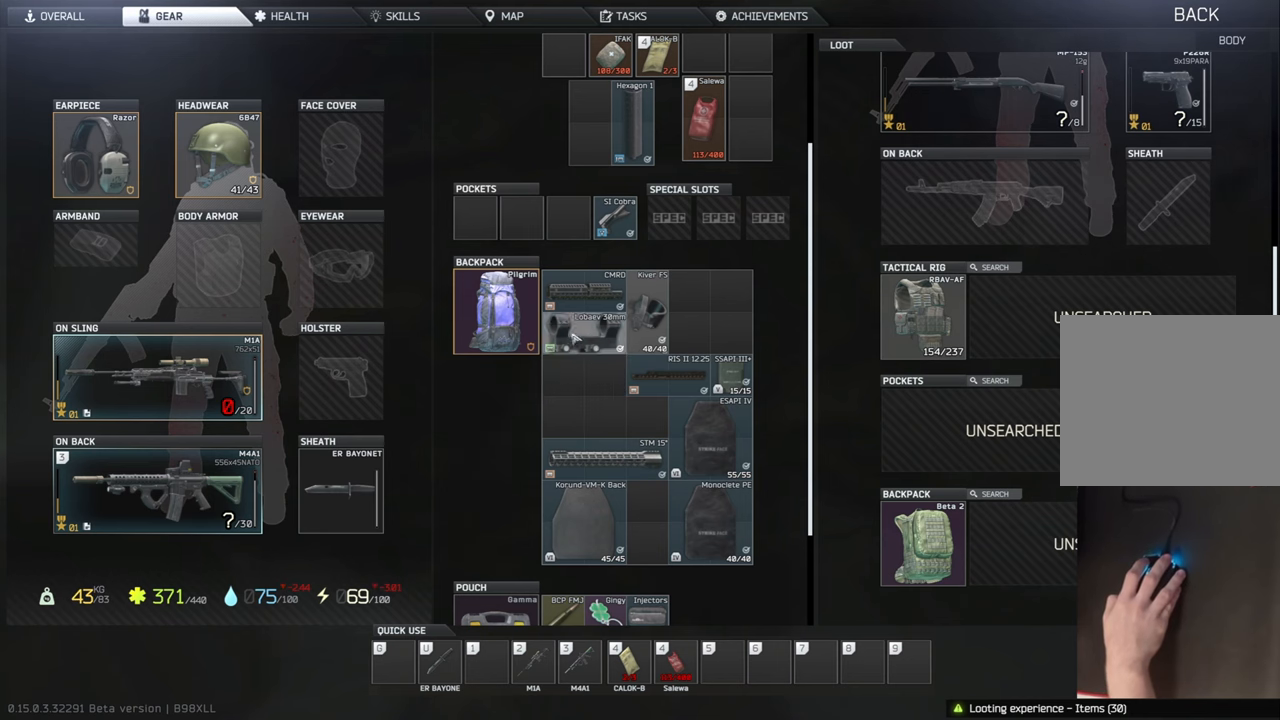
{"keys": [], "events": []}
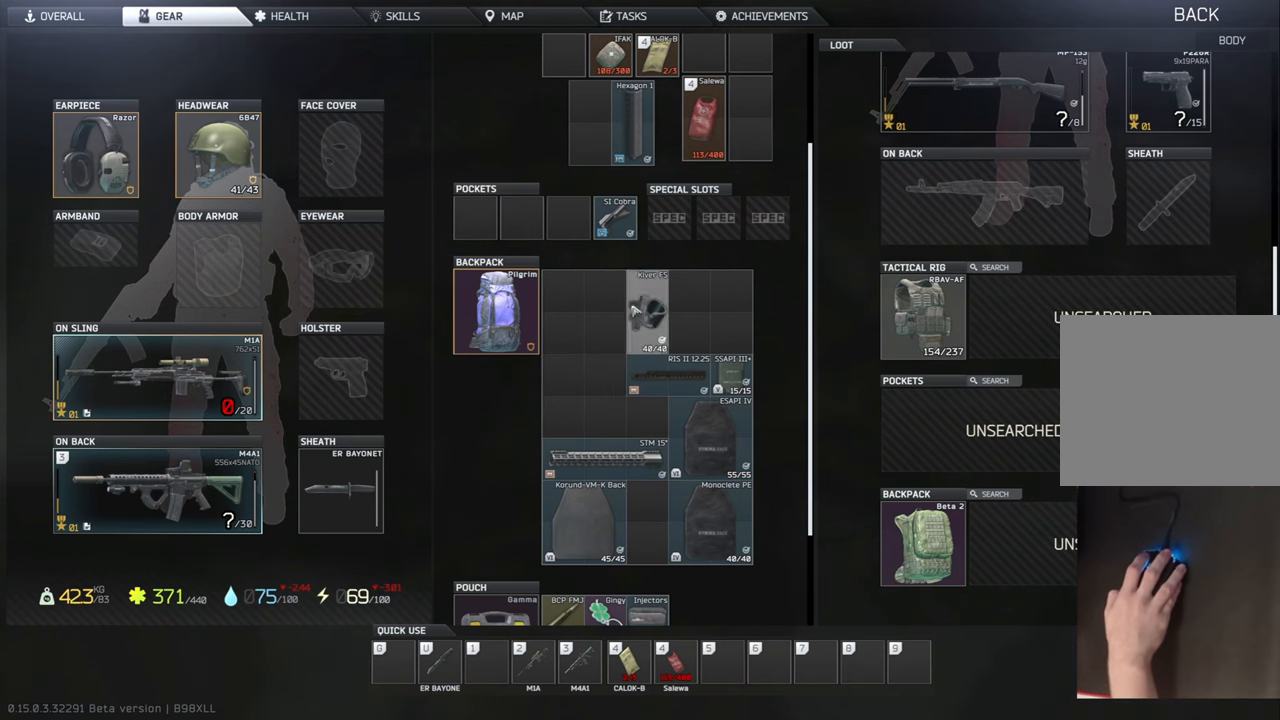
{"keys": [], "events": []}
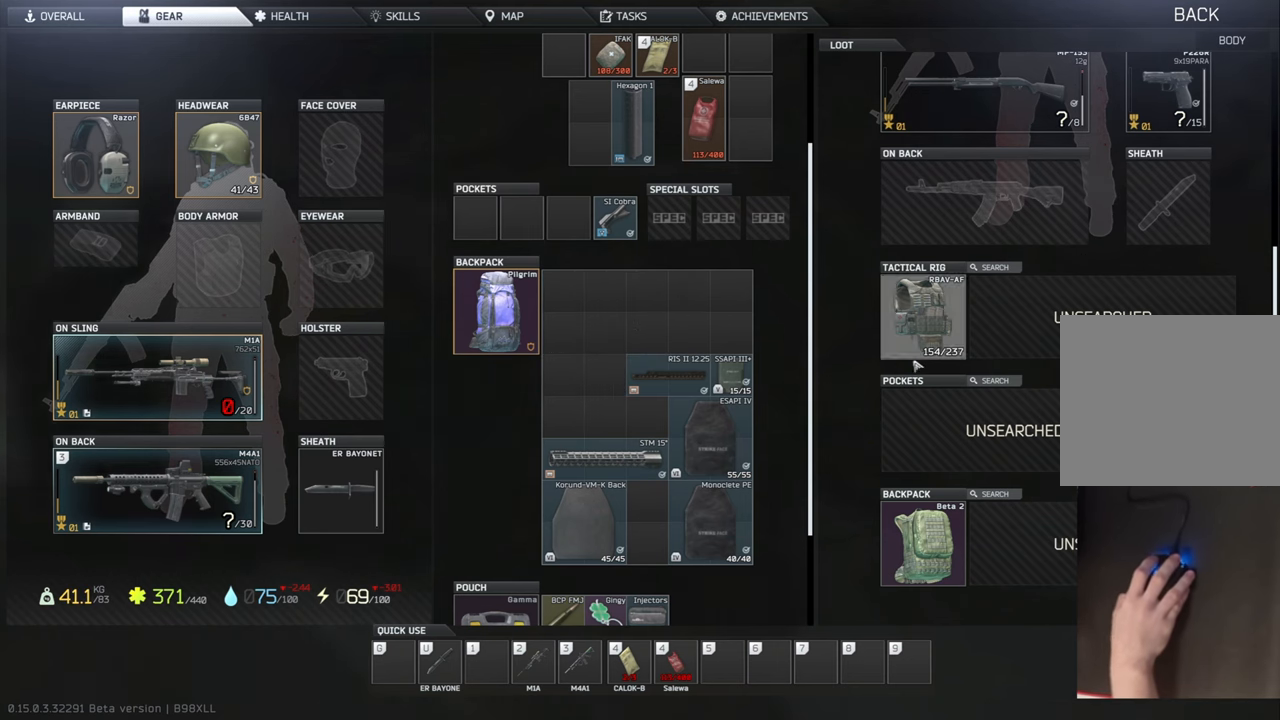
{"keys": [], "events": []}
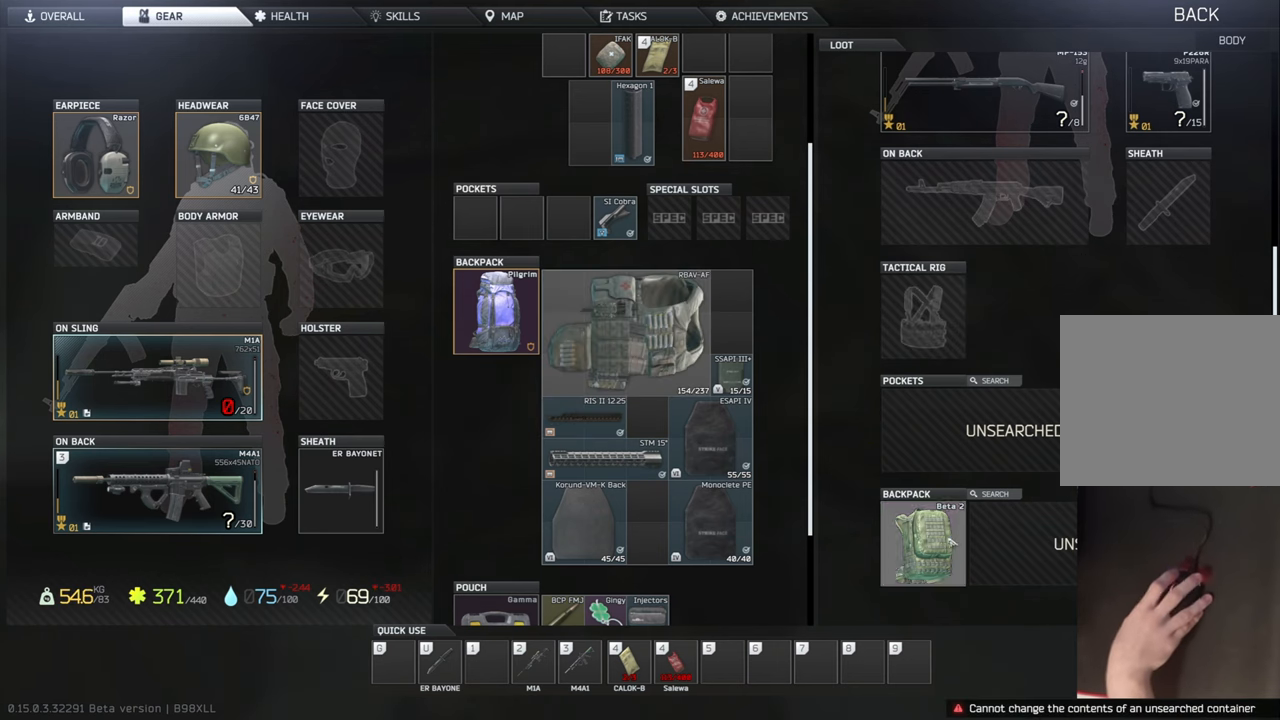
{"keys": [], "events": []}
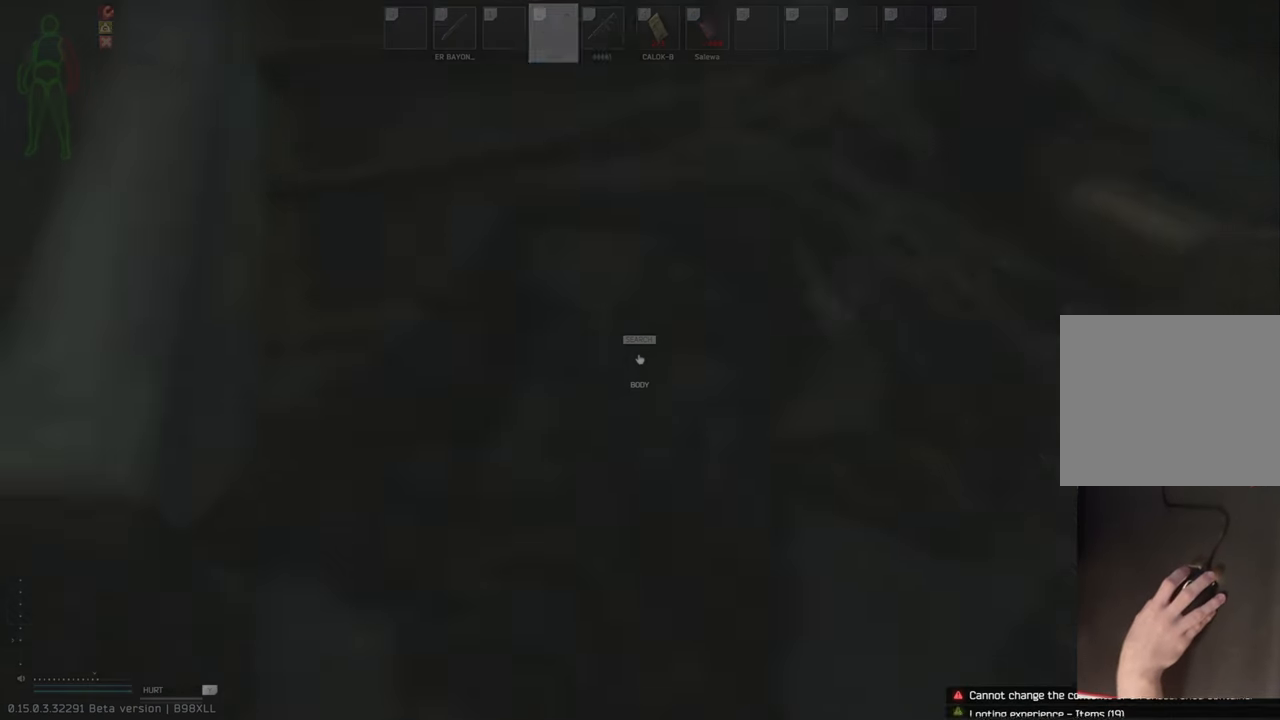
{"keys": [], "events": []}
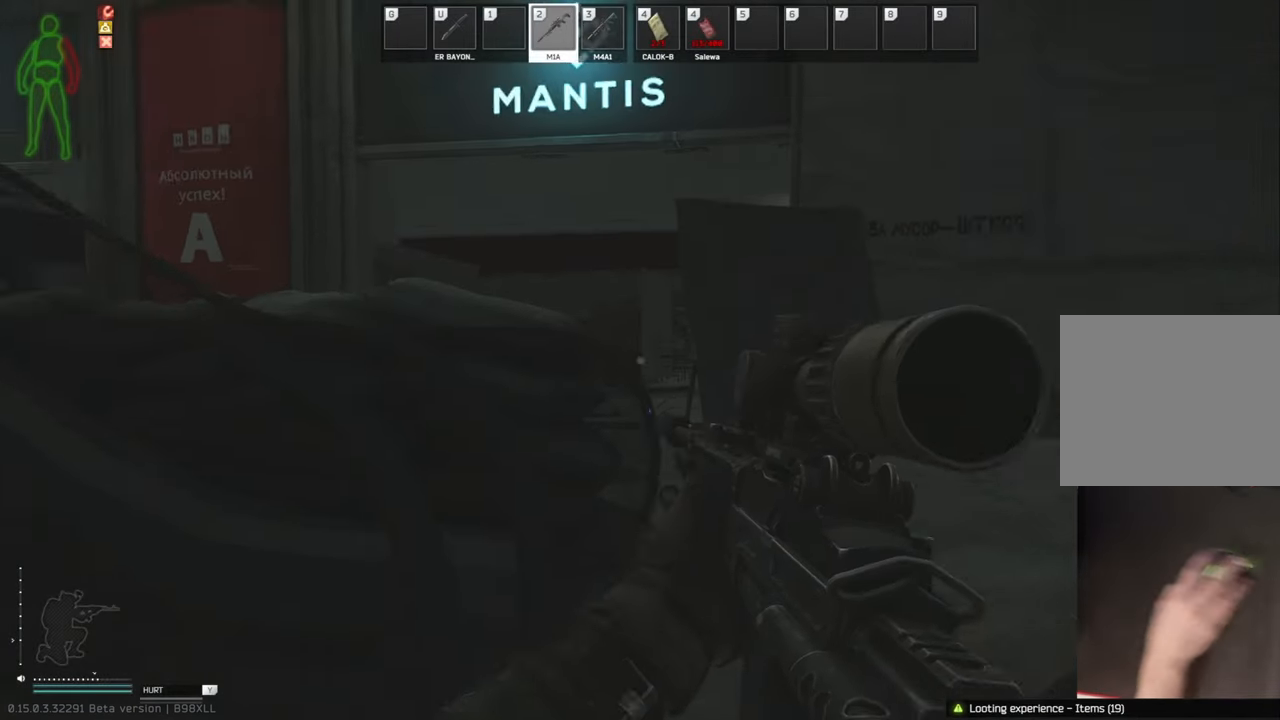
{"keys": ["d", "w"], "events": [[63, "space", "down"], [63, "w", "down"], [125, "space", "up"], [271, "d", "down"]]}
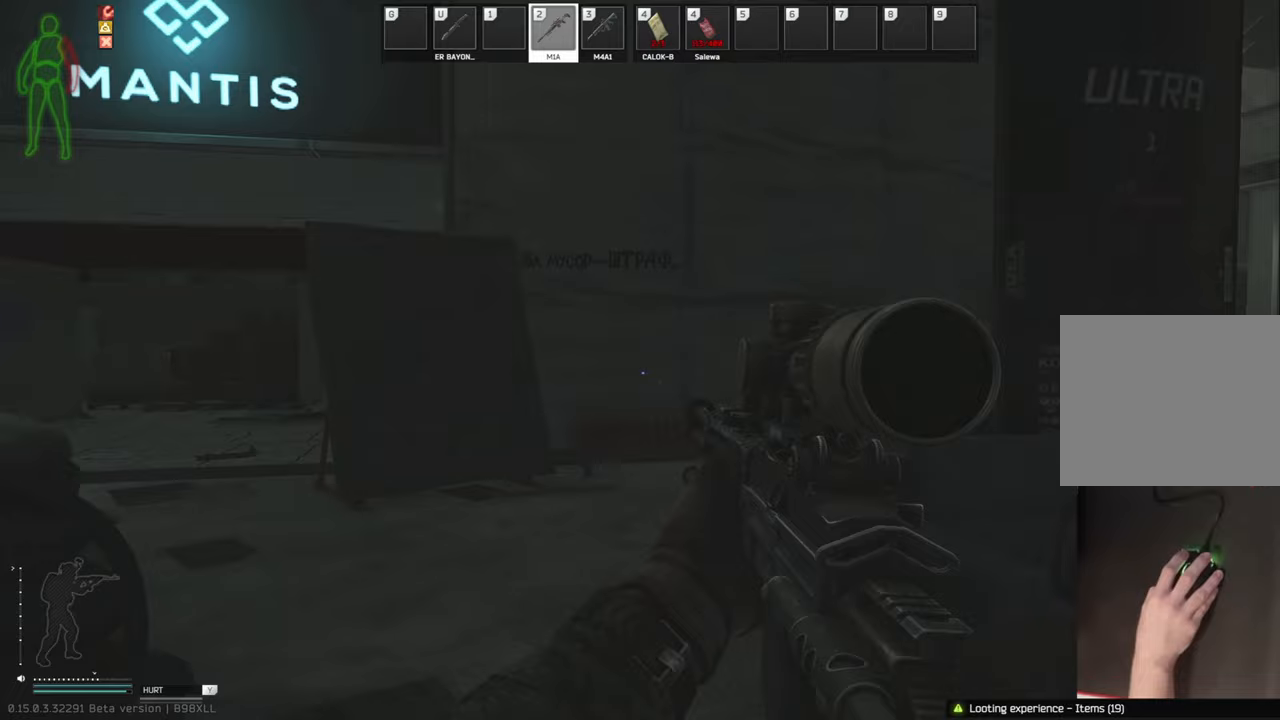
{"keys": ["shift", "w"], "events": [[63, "d", "up"], [167, "shift", "down"], [313, "a", "down"], [396, "a", "up"]]}
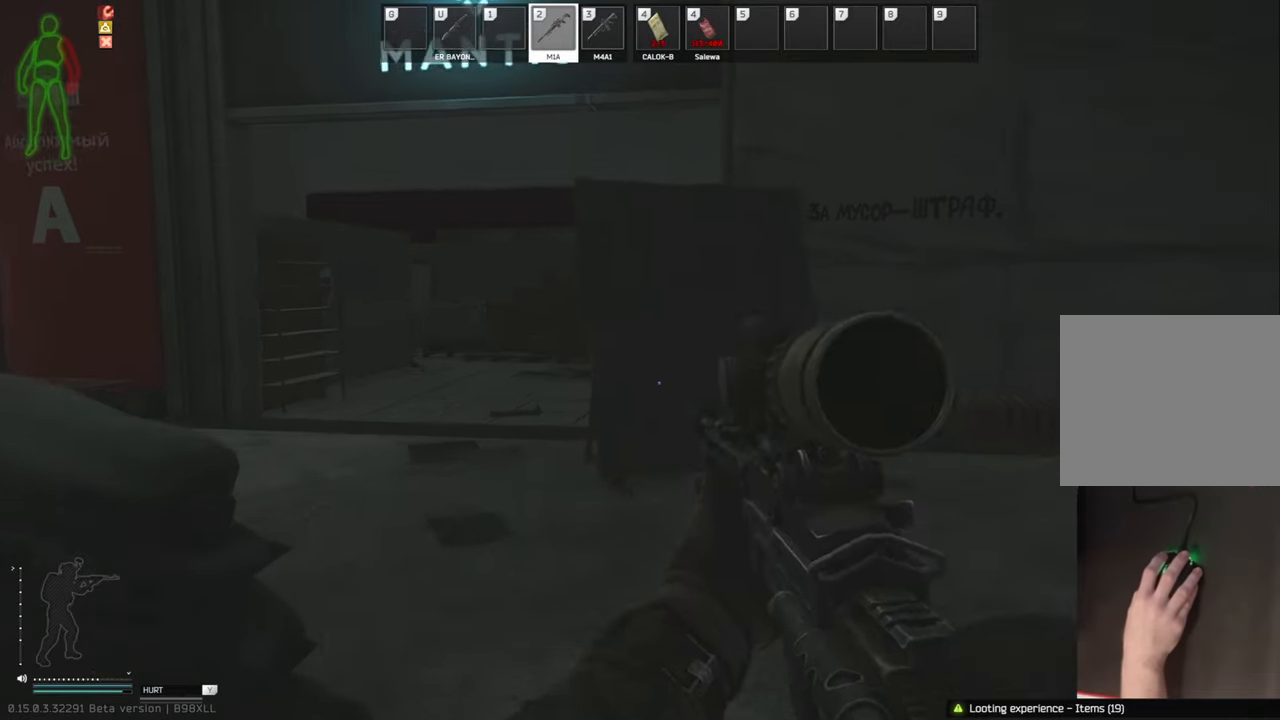
{"keys": ["a", "shift", "w"], "events": [[125, "a", "down"], [313, "a", "up"], [396, "a", "down"]]}
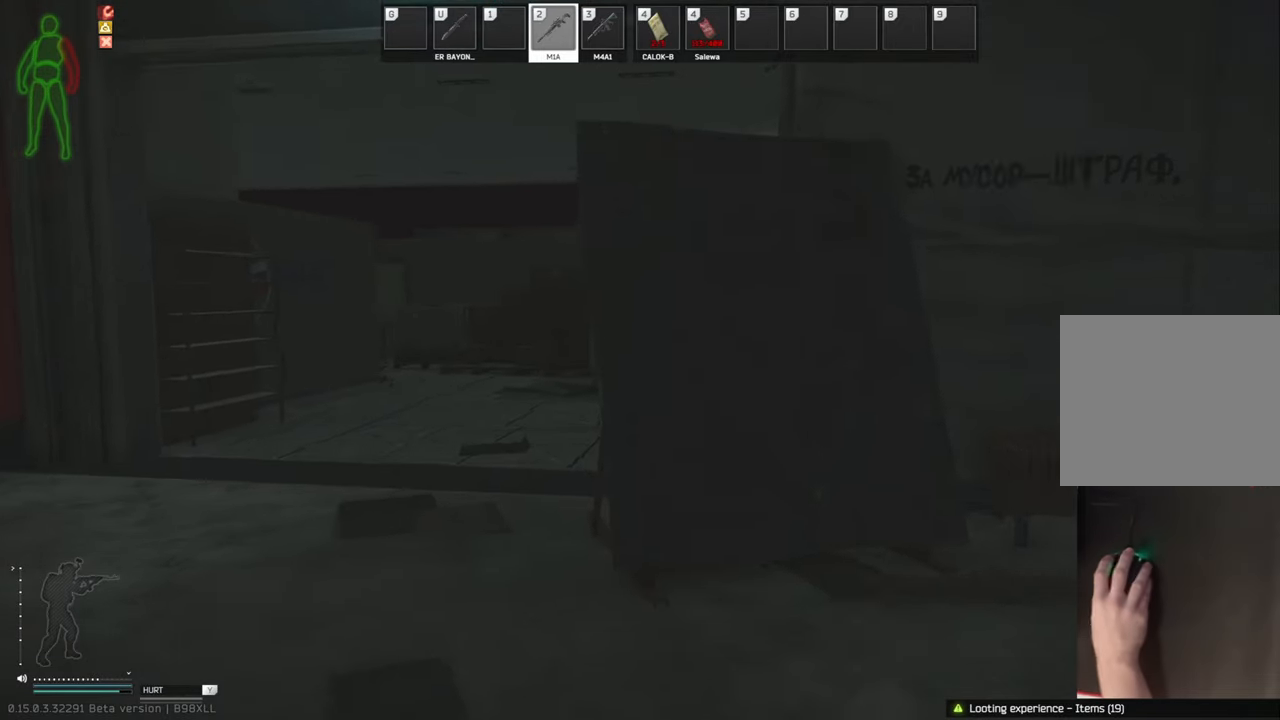
{"keys": ["a", "shift", "w"], "events": []}
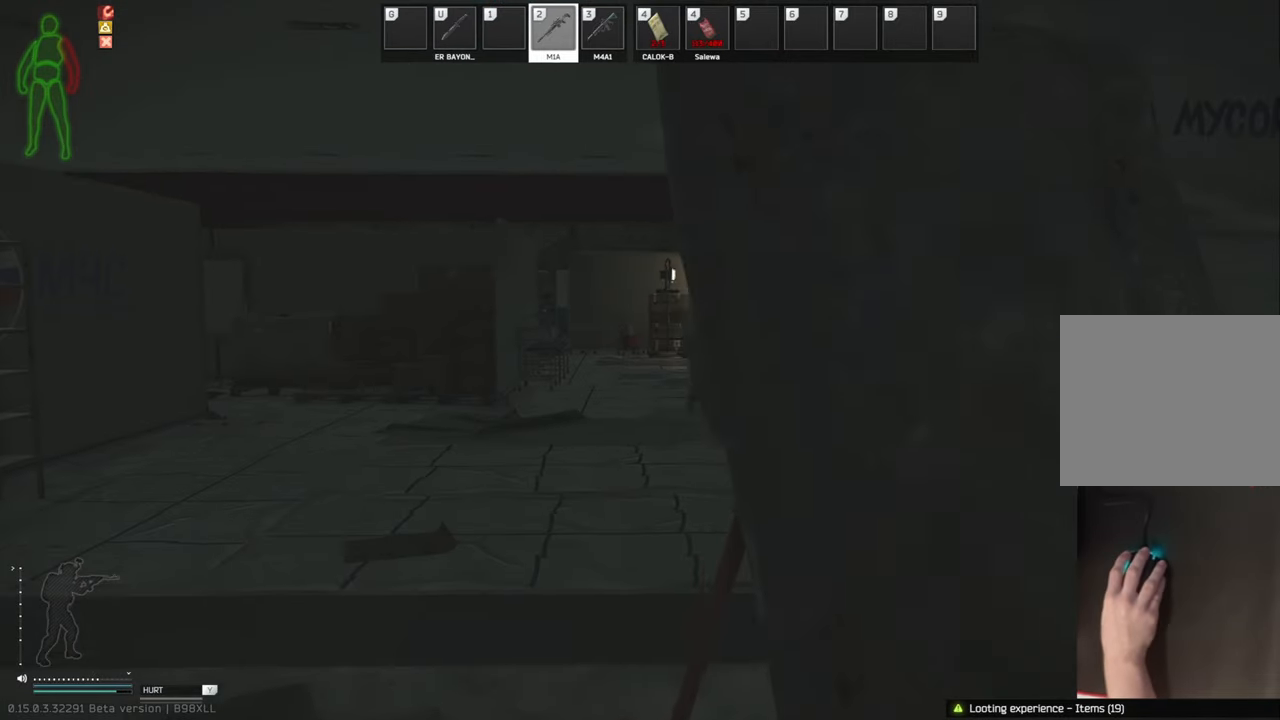
{"keys": ["w"], "events": [[167, "shift", "up"], [479, "a", "up"]]}
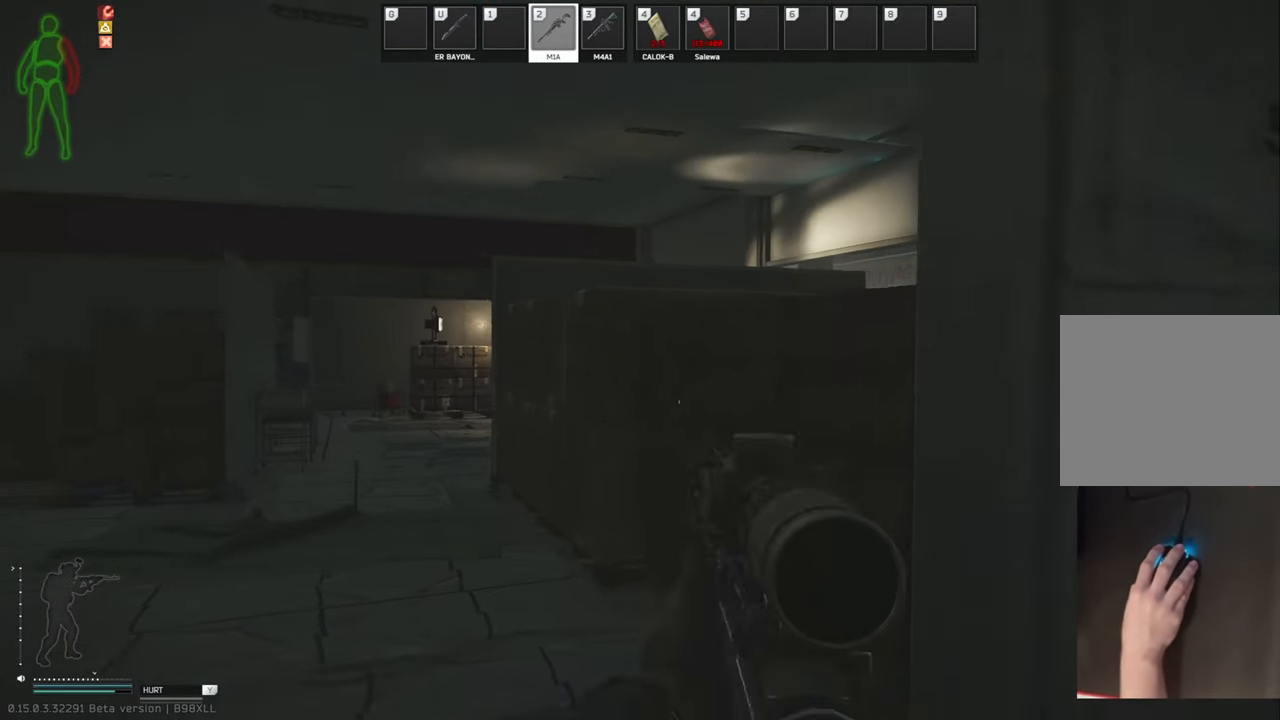
{"keys": ["w"], "events": [[125, "d", "down"], [438, "d", "up"]]}
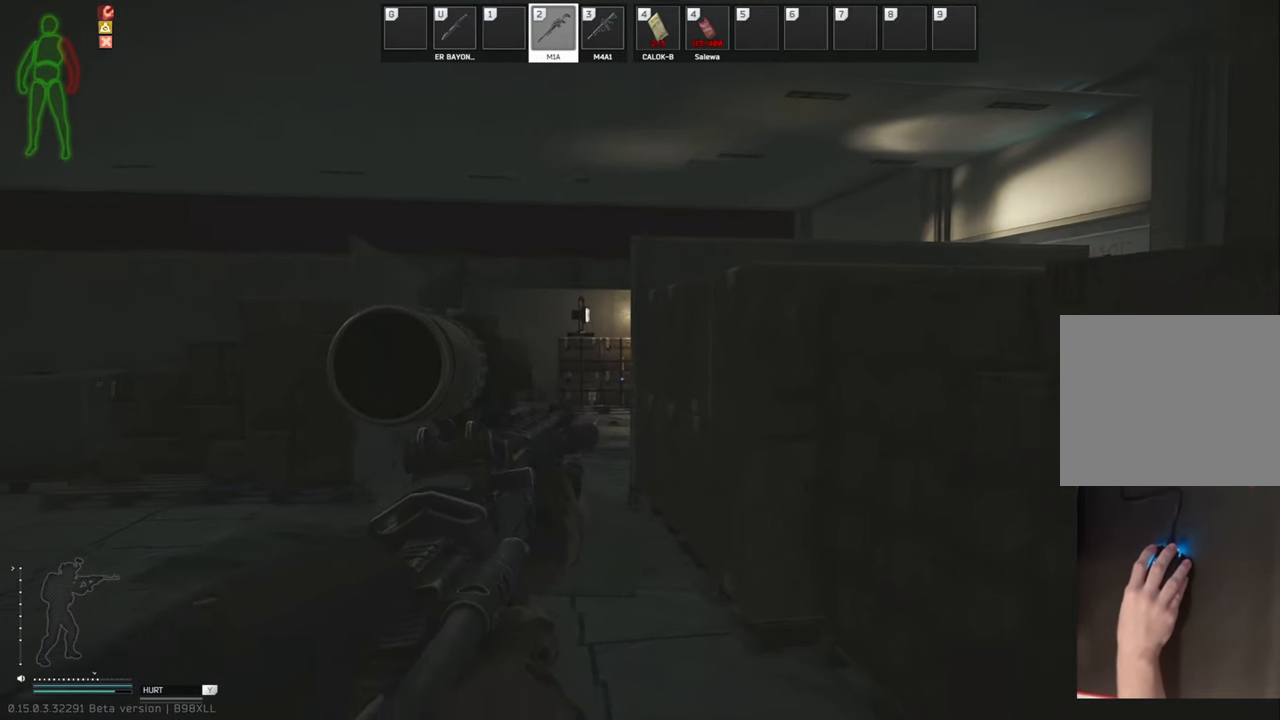
{"keys": ["a", "w"], "events": [[375, "a", "down"]]}
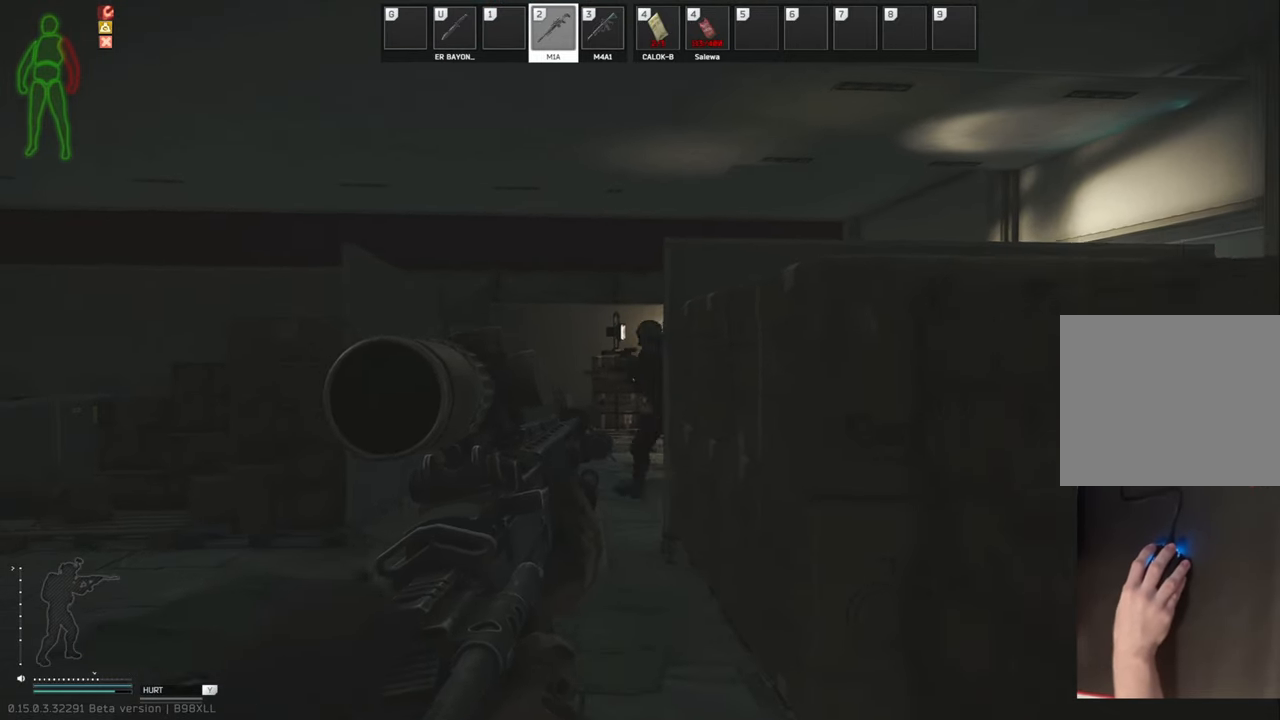
{"keys": ["w"], "events": [[208, "a", "up"]]}
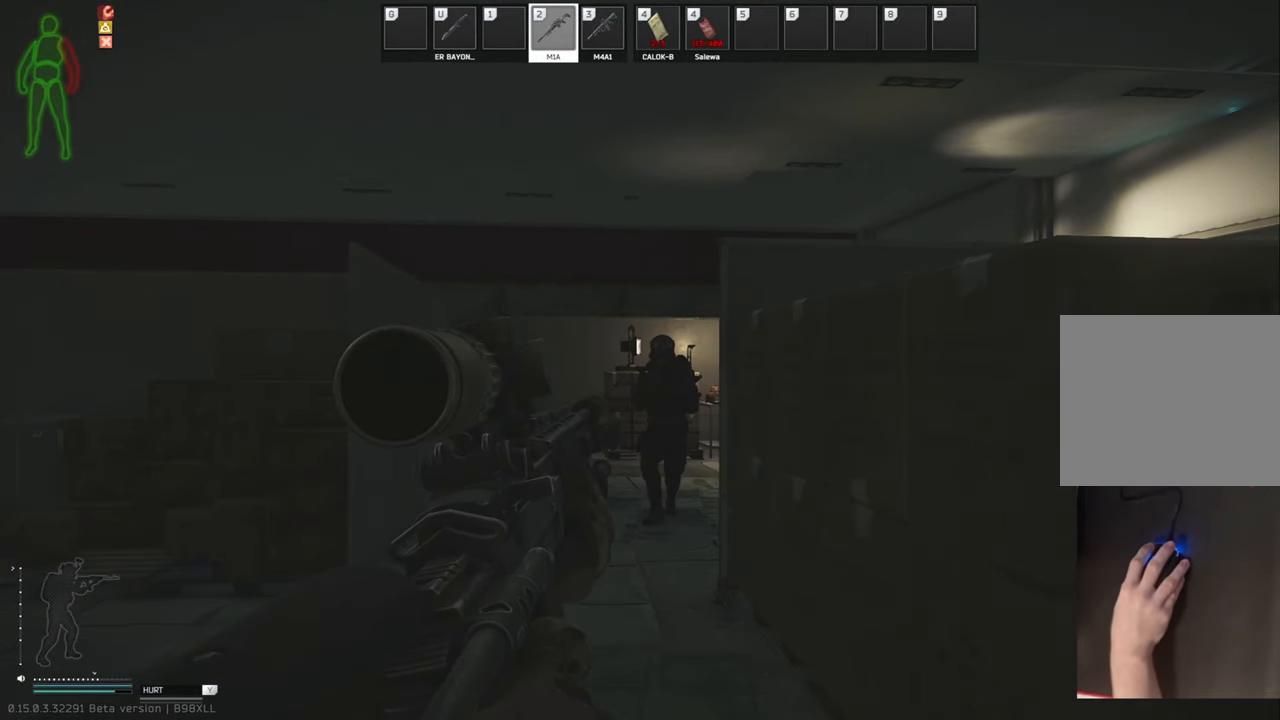
{"keys": ["d", "w"], "events": [[125, "a", "down"], [167, "w", "up"], [271, "w", "down"], [313, "a", "up"], [396, "d", "down"]]}
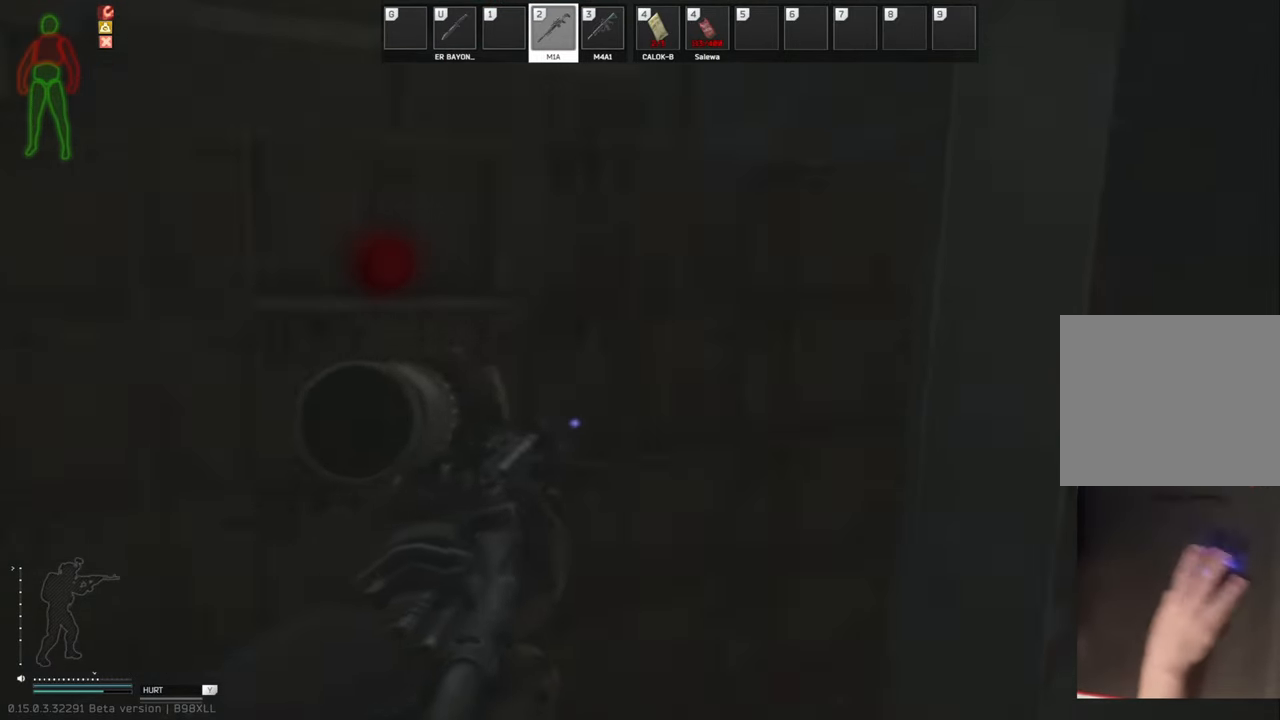
{"keys": ["d", "shift", "w"], "events": [[146, "d", "up"], [146, "shift", "down"], [458, "d", "down"]]}
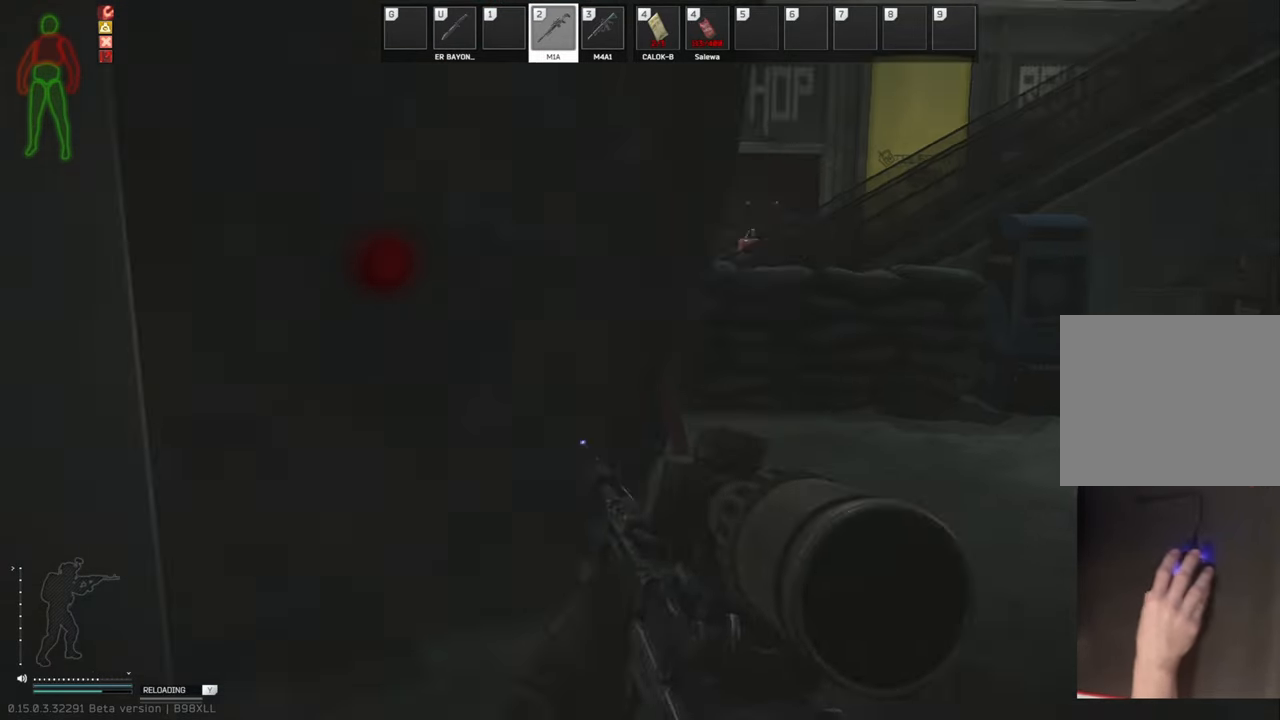
{"keys": ["d", "shift", "w"], "events": []}